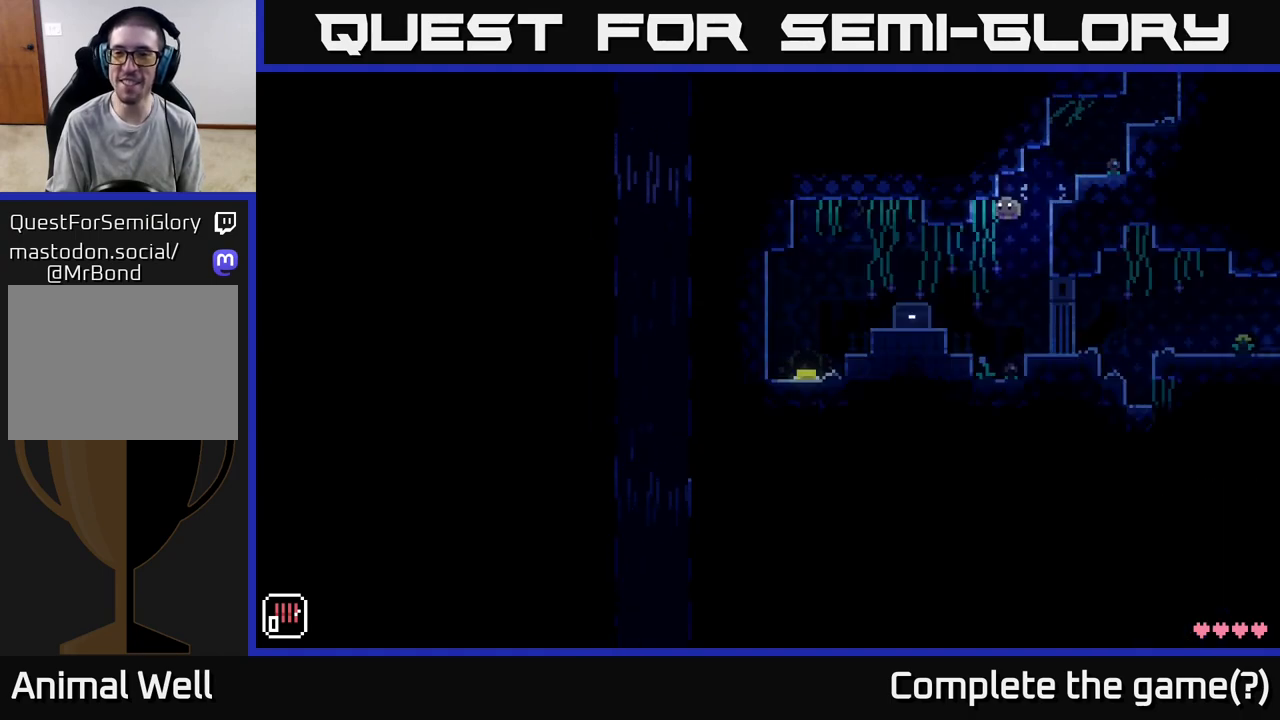
Gameplay with a controller (Xbox layout); each line is a JSON object with the inputs held at the frame after it. "events" lists button and stick changes between this image and that frame as [ms after this image, input, new state], when the widget could be followed in between.
{"buttons": ["B"], "left_stick": "center", "right_stick": "center", "events": [[267, "left_stick", "center"], [483, "B", "down"]]}
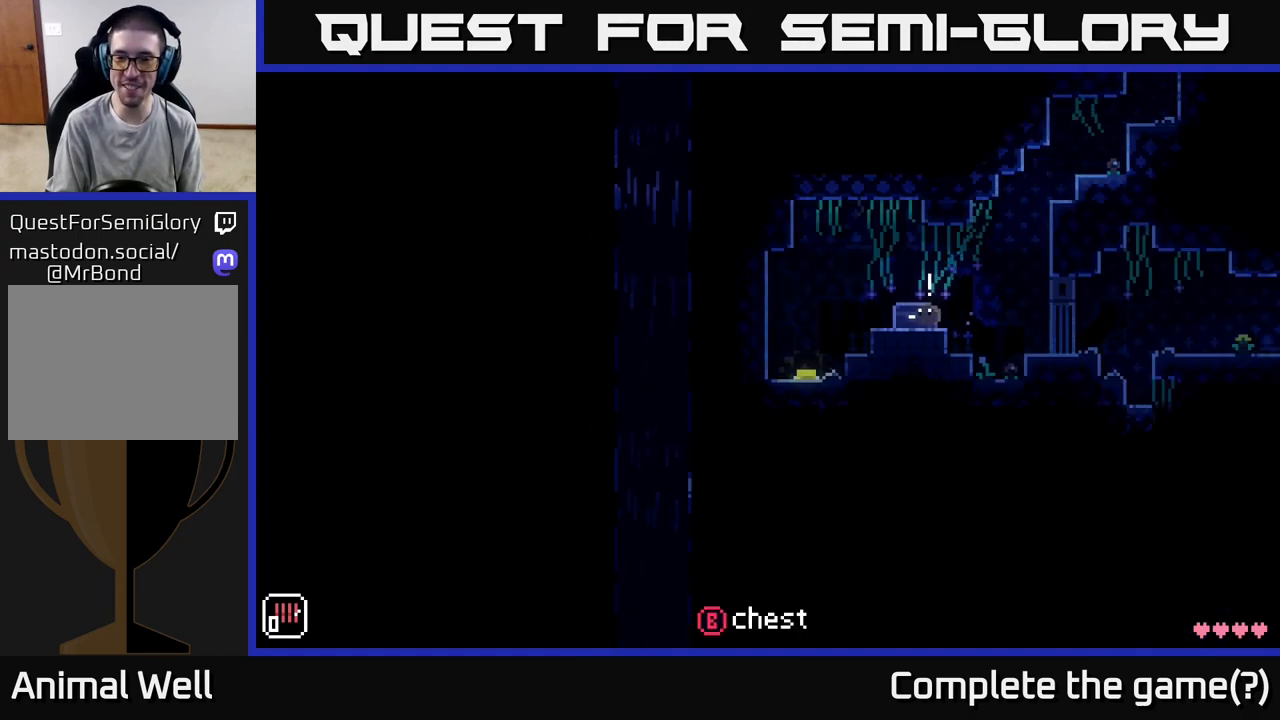
{"buttons": [], "left_stick": "center", "right_stick": "center", "events": [[83, "B", "up"]]}
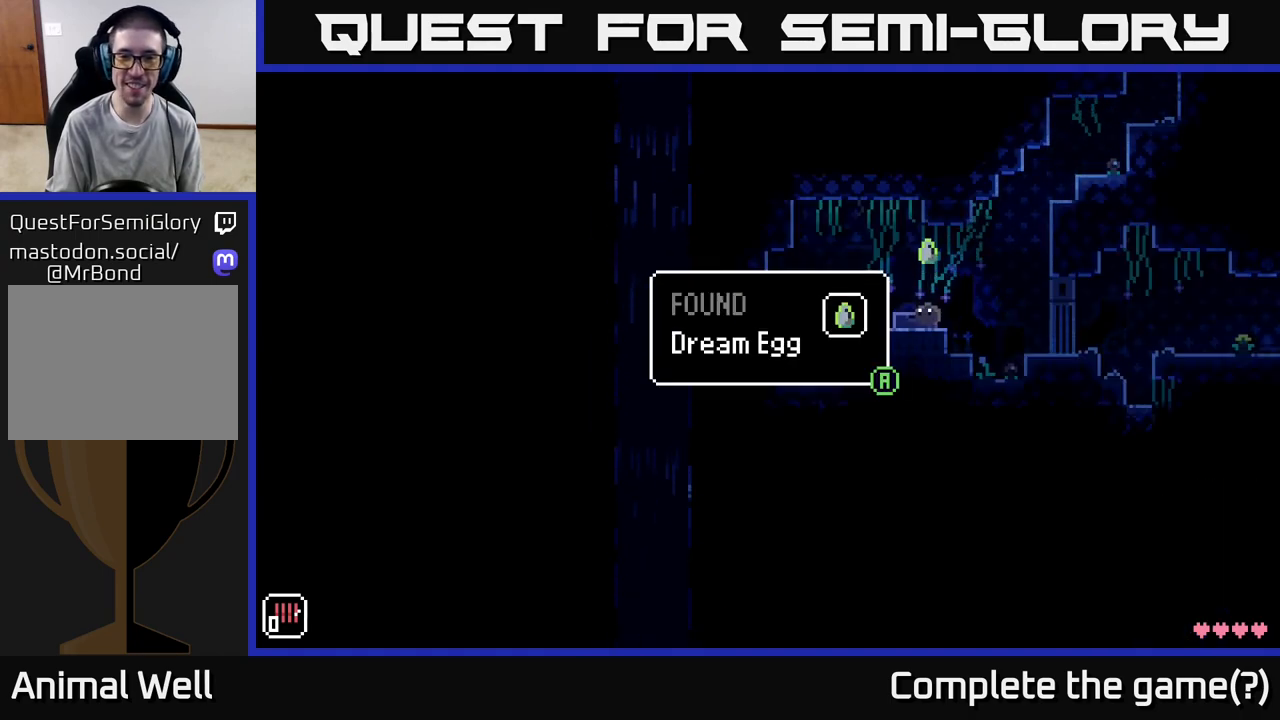
{"buttons": [], "left_stick": "center", "right_stick": "center", "events": []}
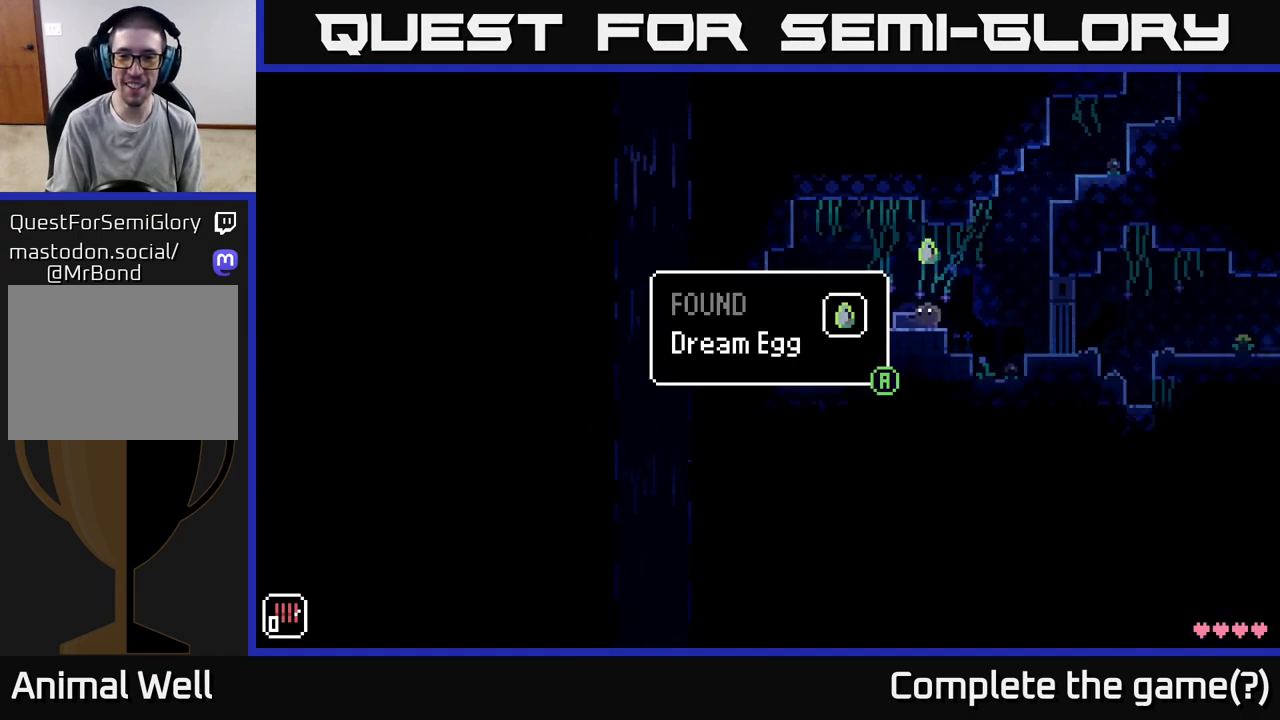
{"buttons": [], "left_stick": "left", "right_stick": "center", "events": [[100, "A", "down"], [217, "A", "up"], [467, "left_stick", "left"]]}
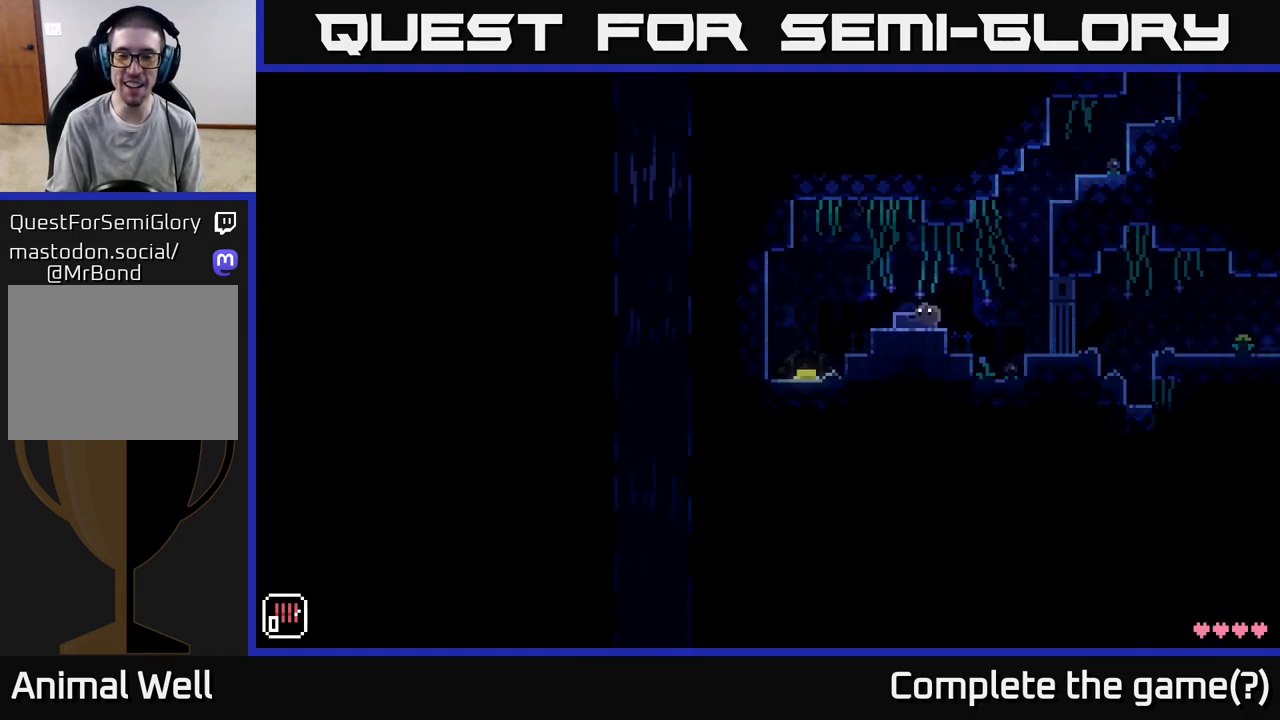
{"buttons": [], "left_stick": "center", "right_stick": "center", "events": [[100, "left_stick", "center"]]}
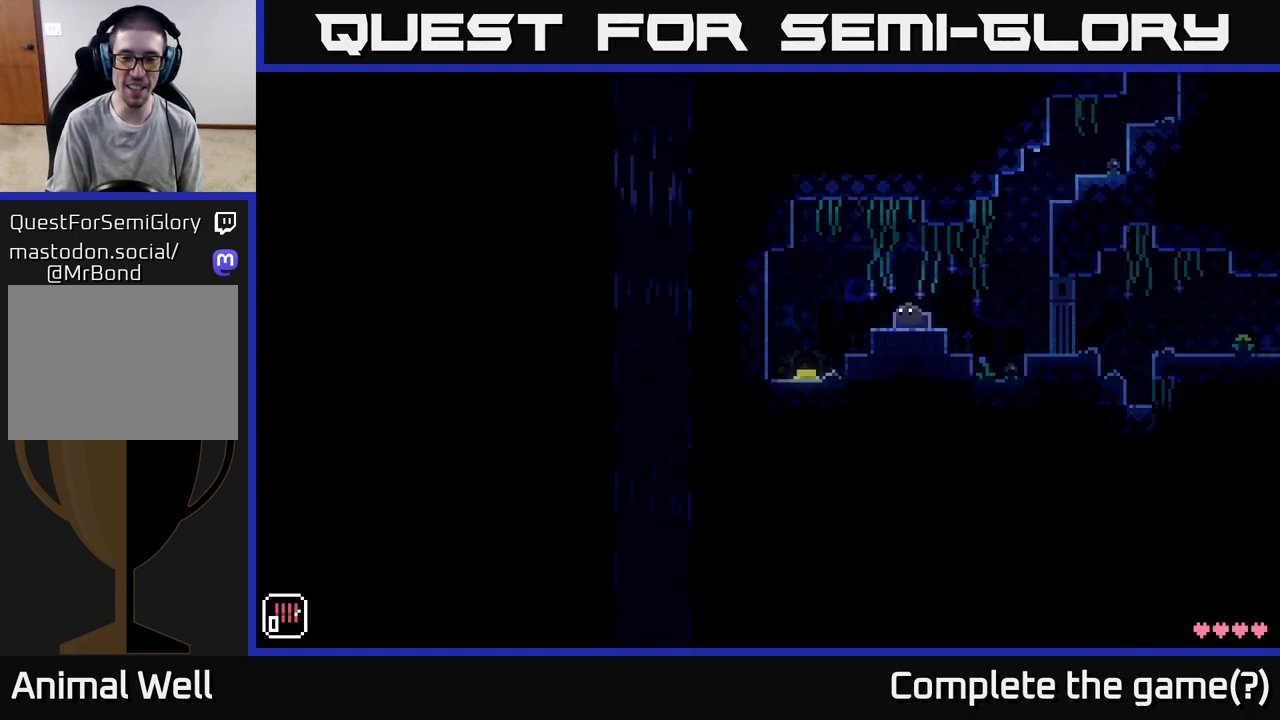
{"buttons": [], "left_stick": "center", "right_stick": "center", "events": [[133, "Y", "down"], [250, "Y", "up"]]}
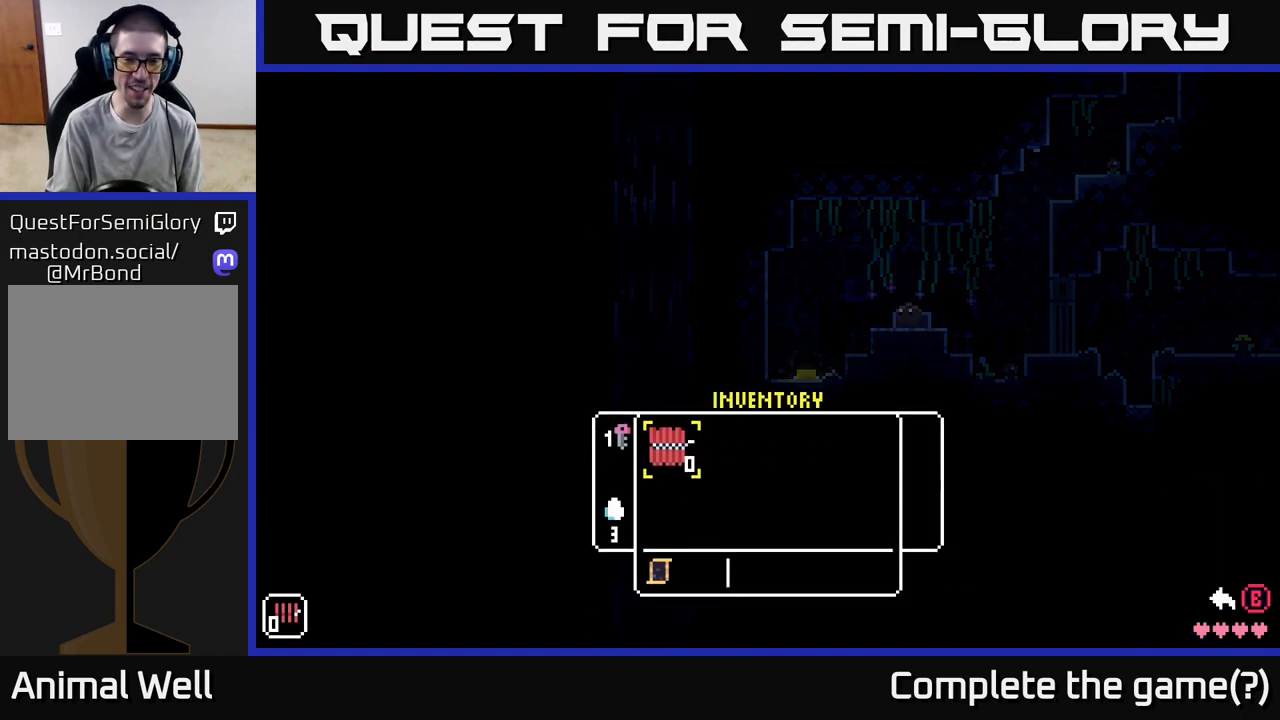
{"buttons": [], "left_stick": "center", "right_stick": "center", "events": []}
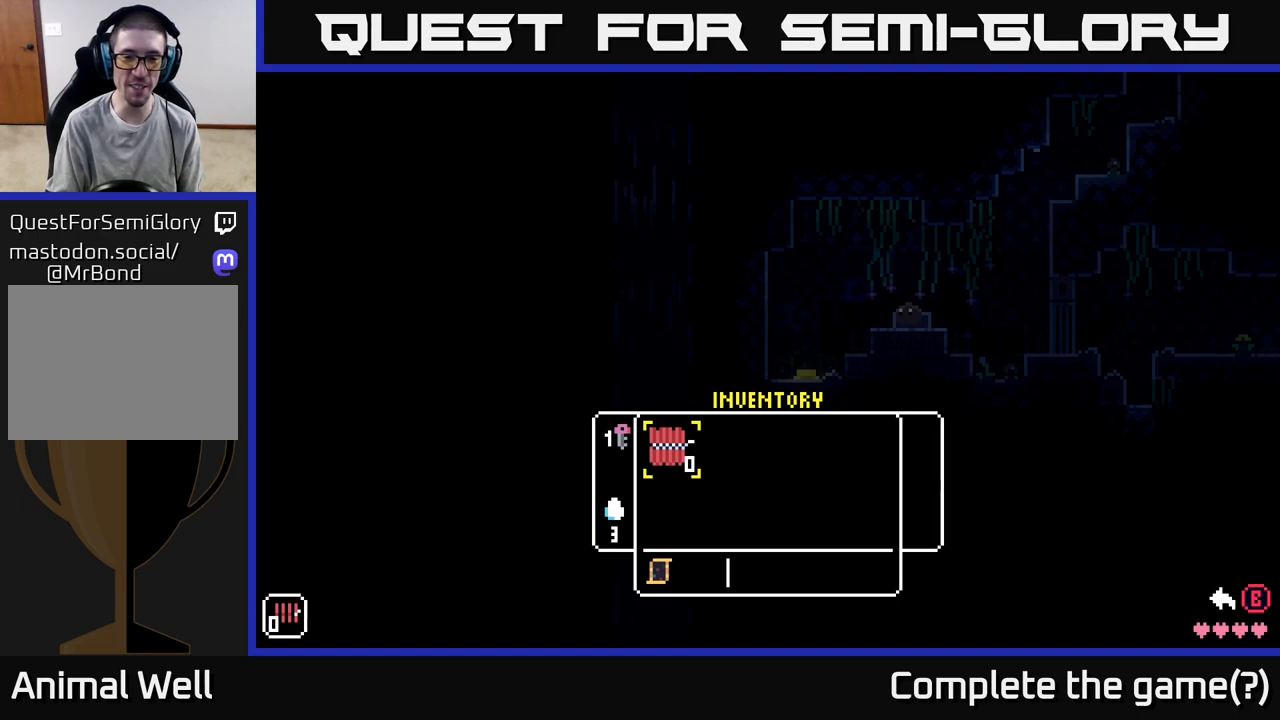
{"buttons": [], "left_stick": "center", "right_stick": "center", "events": [[17, "left_stick", "left"], [167, "left_stick", "center"]]}
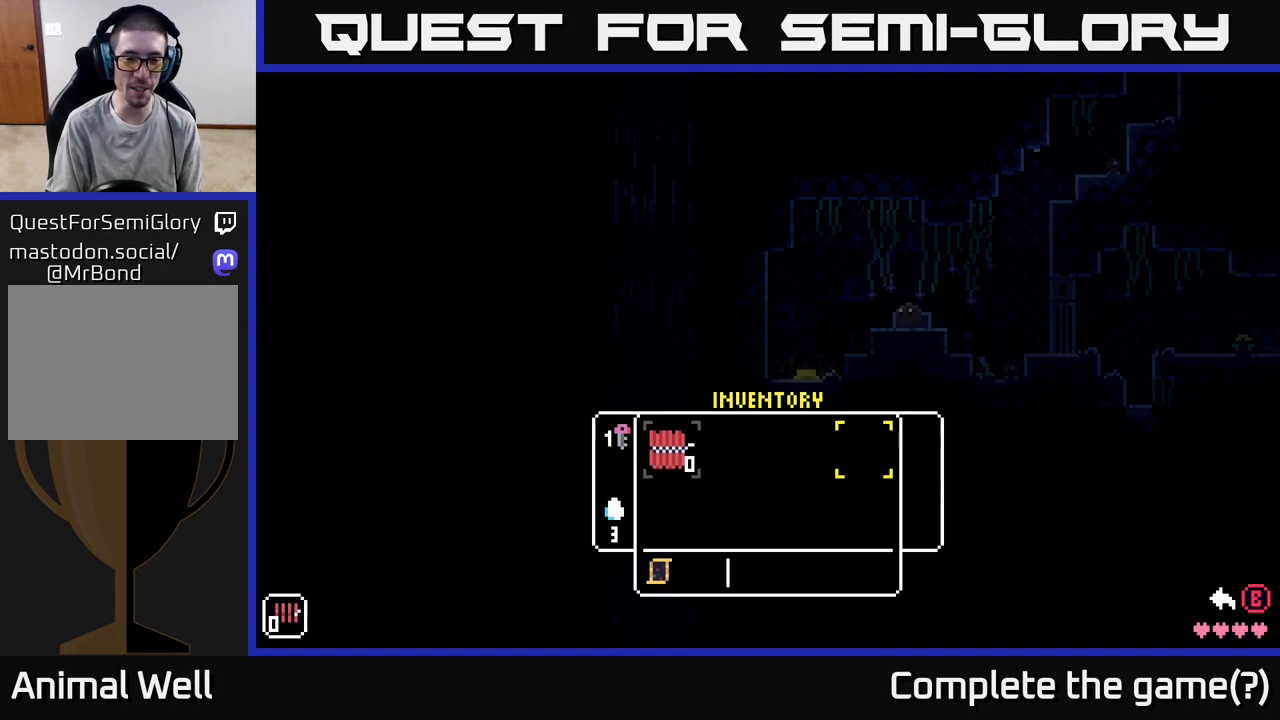
{"buttons": [], "left_stick": "center", "right_stick": "center", "events": [[200, "SELECT", "down"], [333, "SELECT", "up"]]}
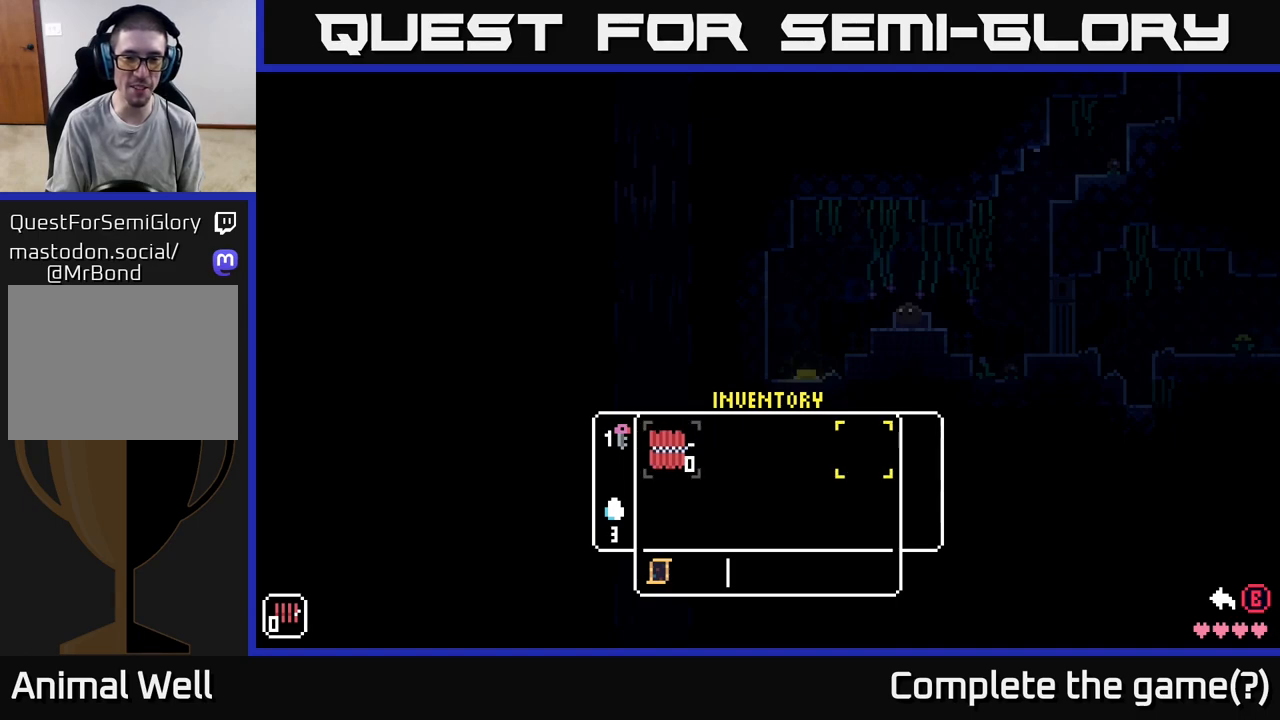
{"buttons": [], "left_stick": "left", "right_stick": "center", "events": [[33, "B", "down"], [133, "B", "up"], [250, "left_stick", "left"]]}
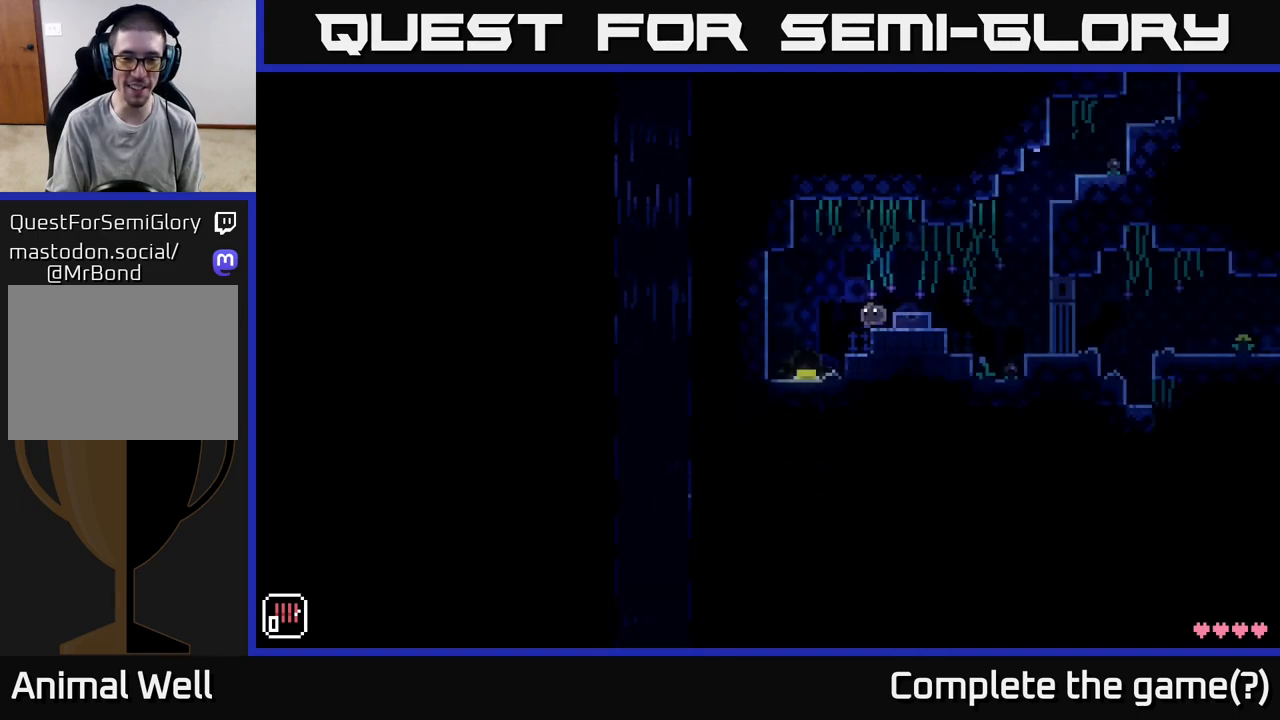
{"buttons": [], "left_stick": "left", "right_stick": "center", "events": [[267, "left_stick", "center"], [333, "left_stick", "right"], [467, "left_stick", "left"]]}
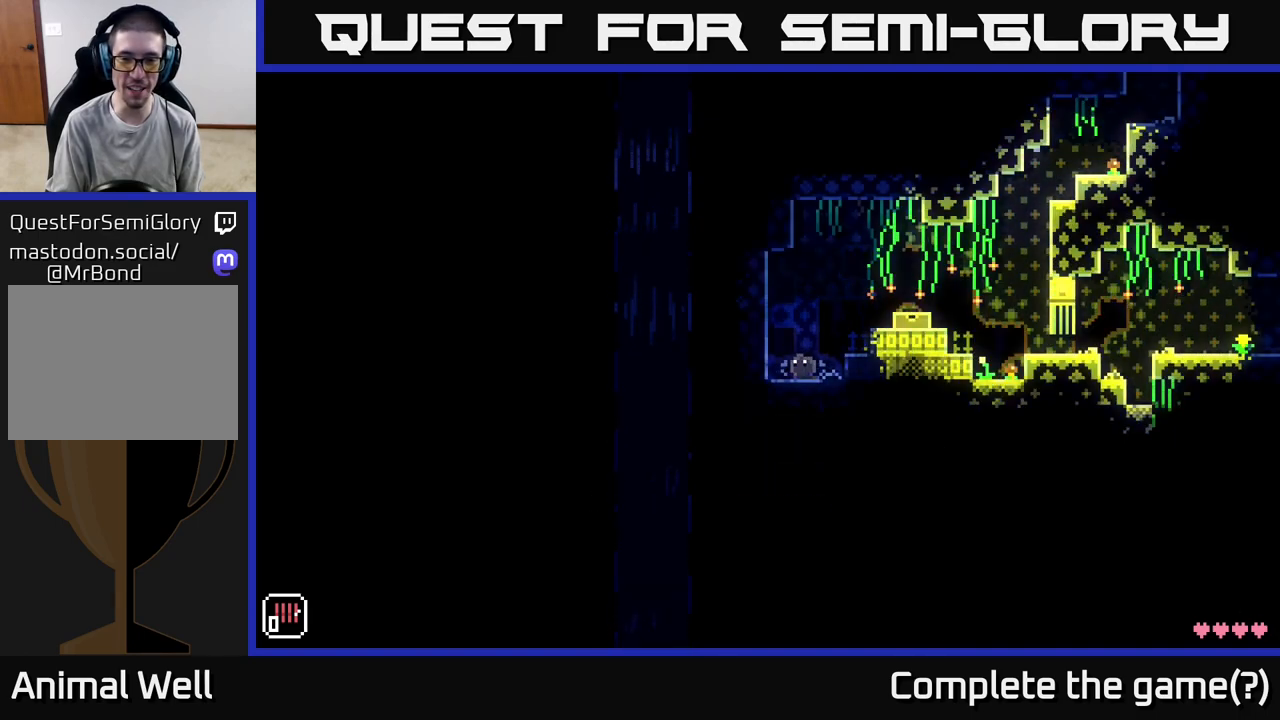
{"buttons": [], "left_stick": "right", "right_stick": "center", "events": [[367, "left_stick", "right"]]}
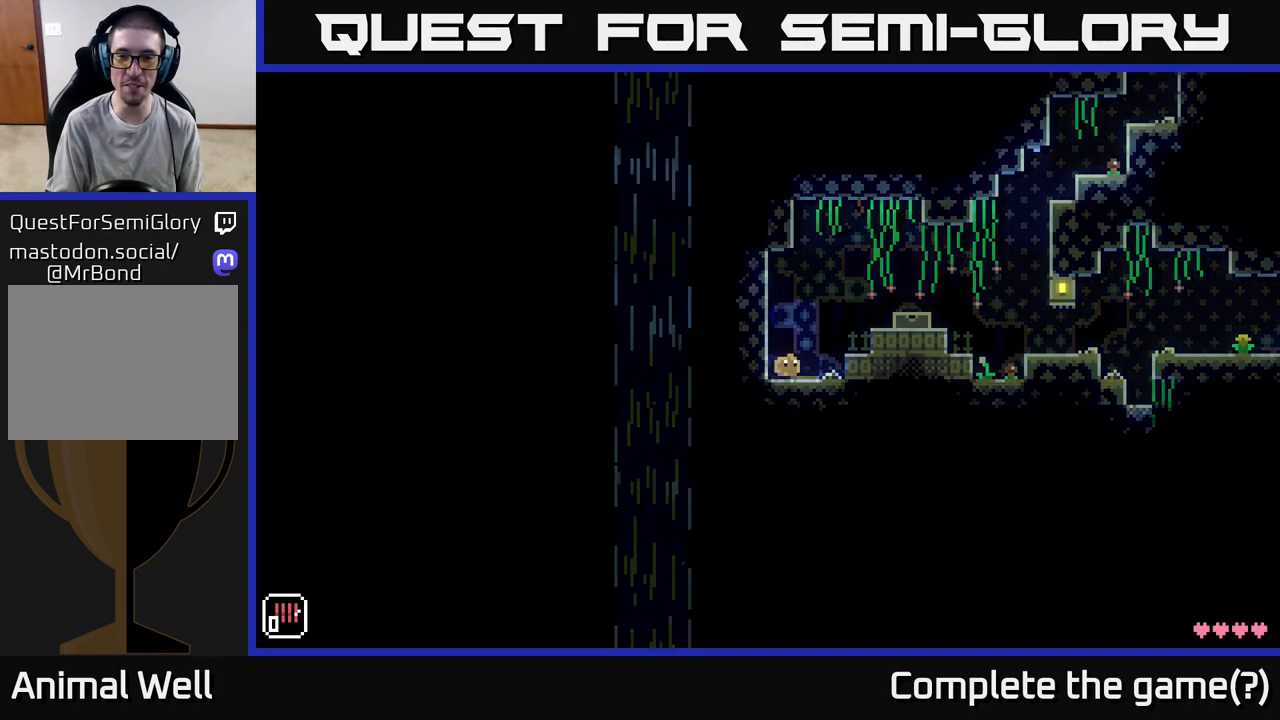
{"buttons": [], "left_stick": "right", "right_stick": "center", "events": [[50, "A", "down"], [333, "A", "up"]]}
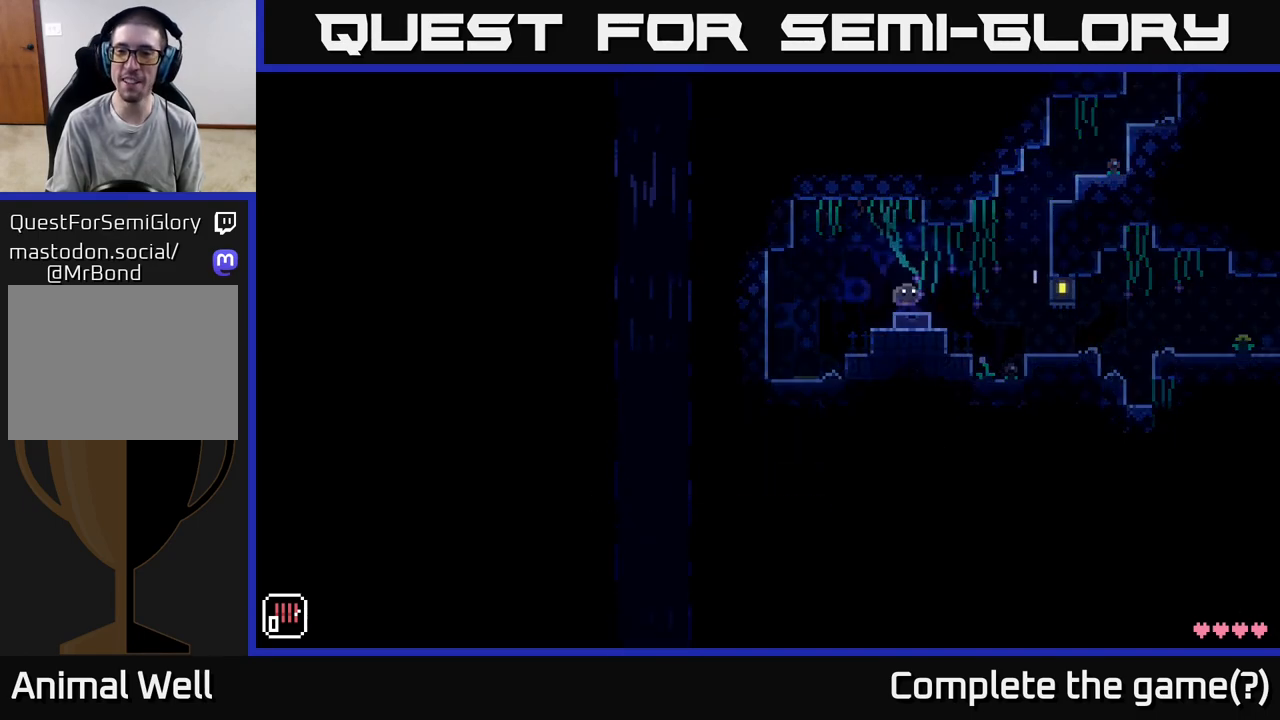
{"buttons": [], "left_stick": "right", "right_stick": "center", "events": [[117, "A", "down"], [167, "A", "up"]]}
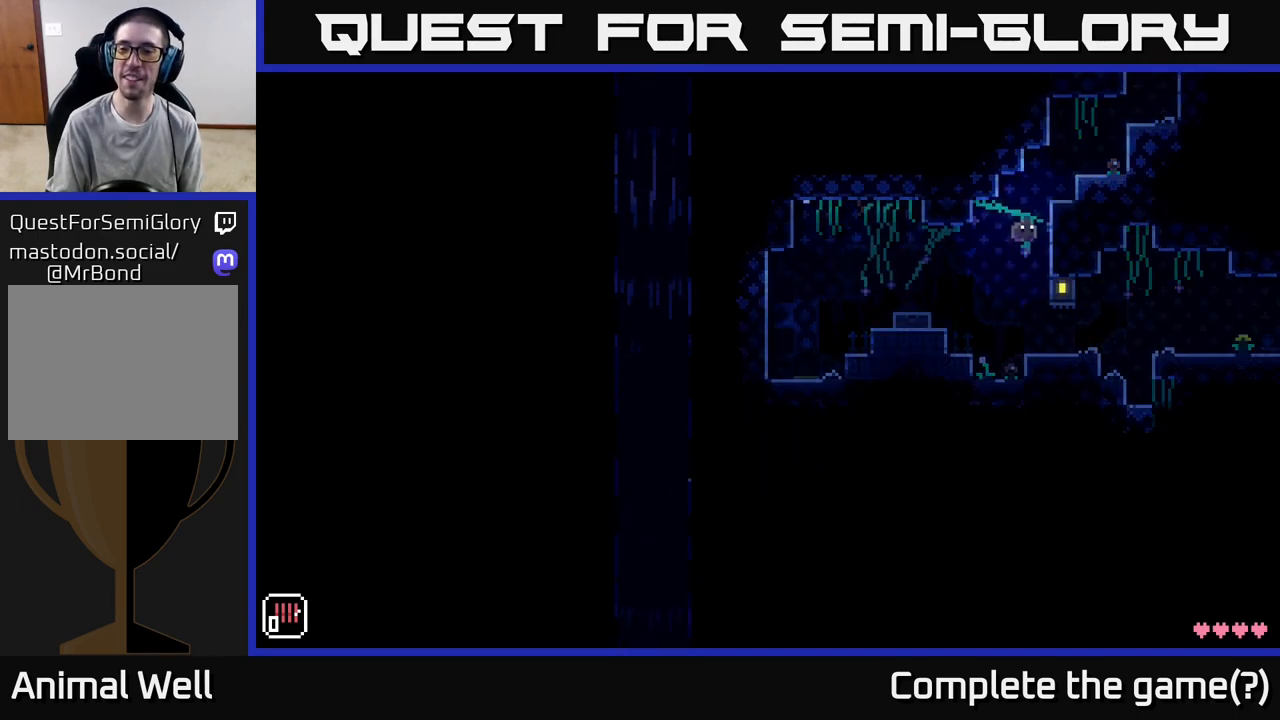
{"buttons": [], "left_stick": "right", "right_stick": "center", "events": []}
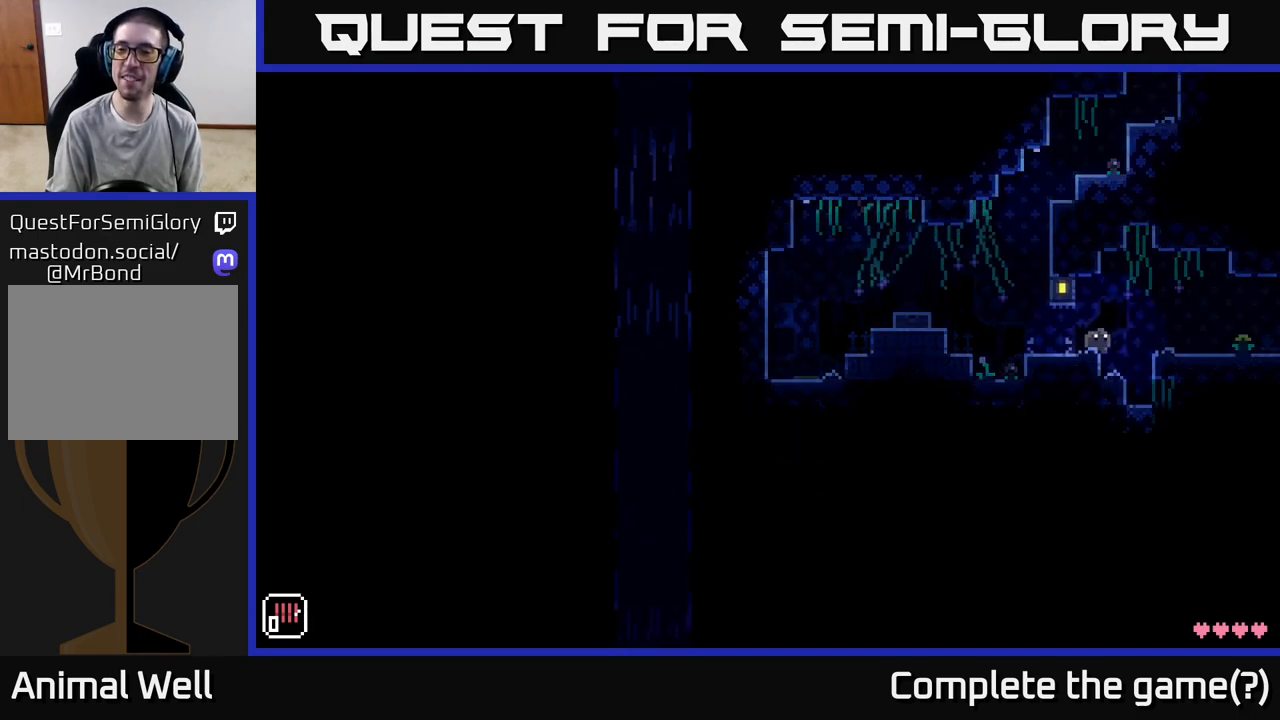
{"buttons": [], "left_stick": "right", "right_stick": "center", "events": [[233, "left_stick", "center"], [433, "left_stick", "right"]]}
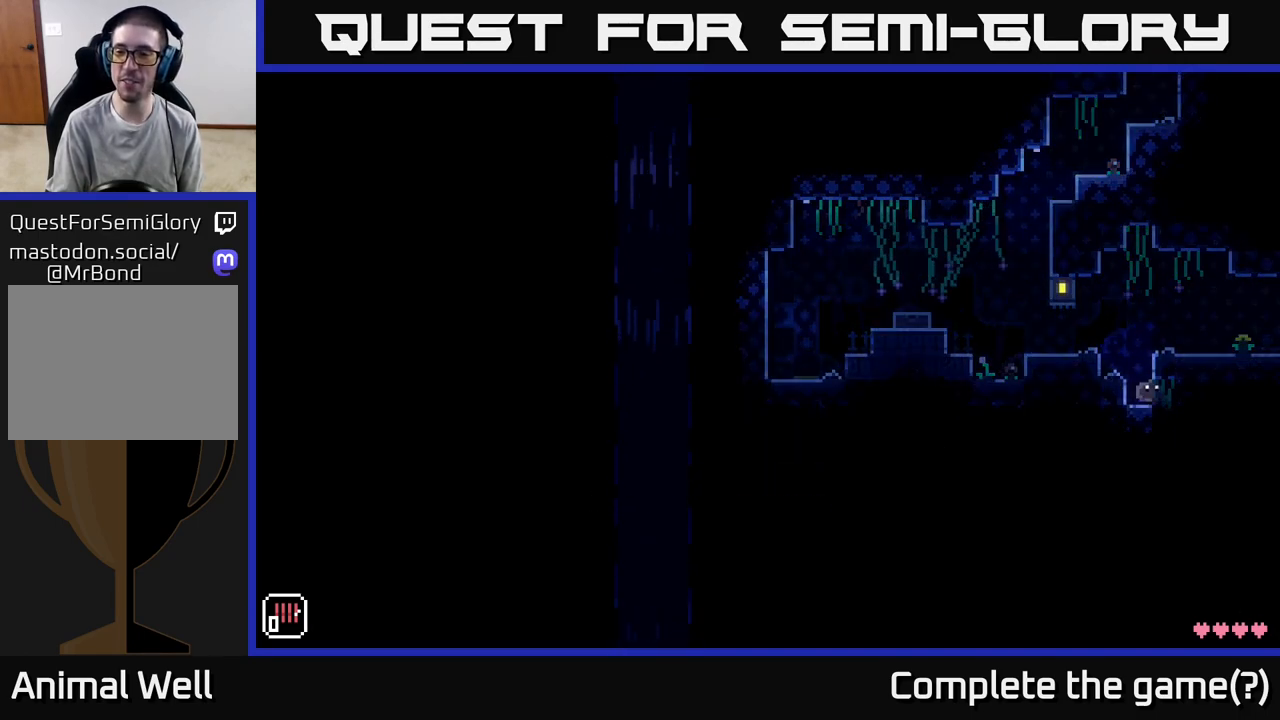
{"buttons": [], "left_stick": "center", "right_stick": "center", "events": [[217, "left_stick", "center"], [283, "left_stick", "left"], [433, "left_stick", "center"]]}
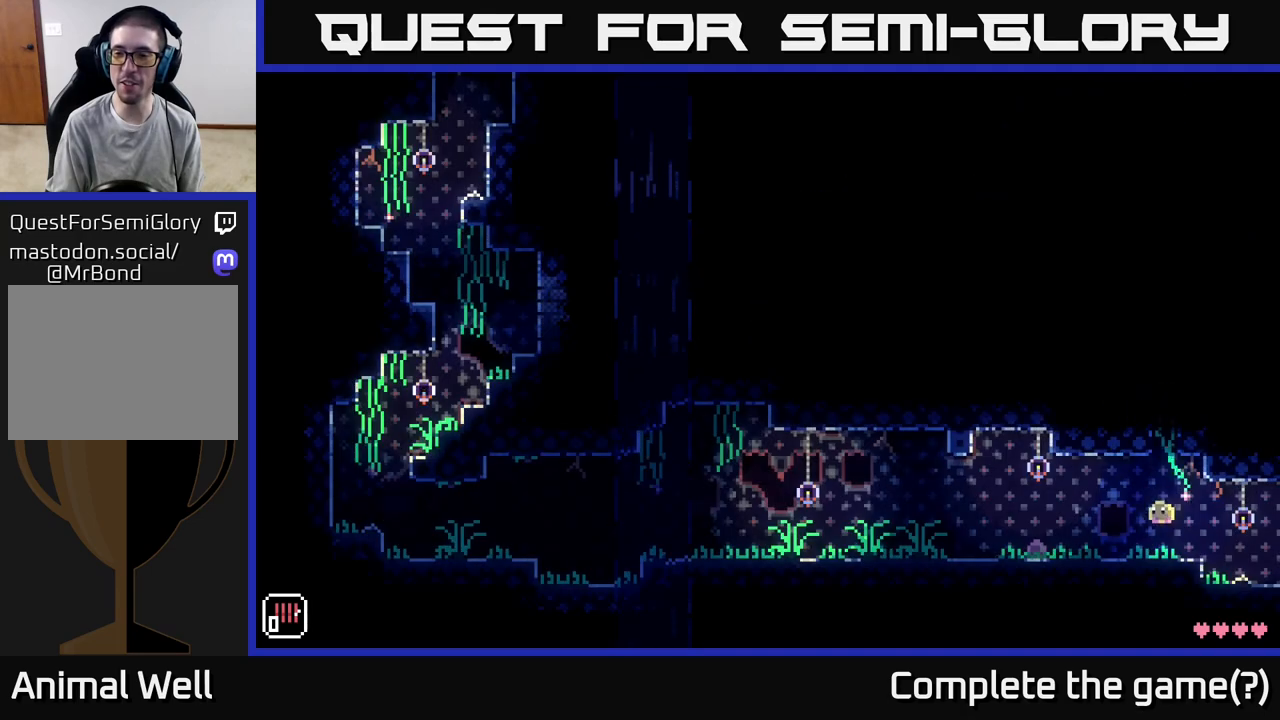
{"buttons": [], "left_stick": "center", "right_stick": "center", "events": []}
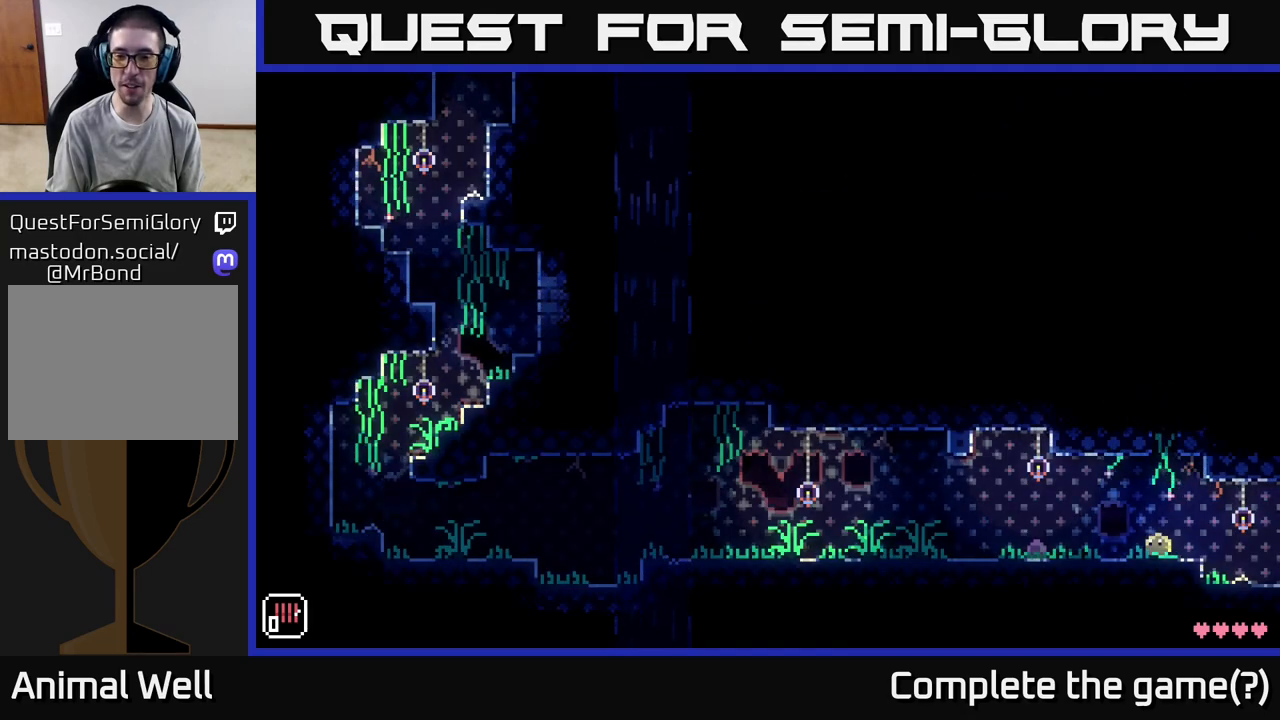
{"buttons": ["A"], "left_stick": "right", "right_stick": "center", "events": [[133, "left_stick", "right"], [167, "A", "down"], [250, "left_stick", "left"], [450, "left_stick", "center"], [500, "left_stick", "right"]]}
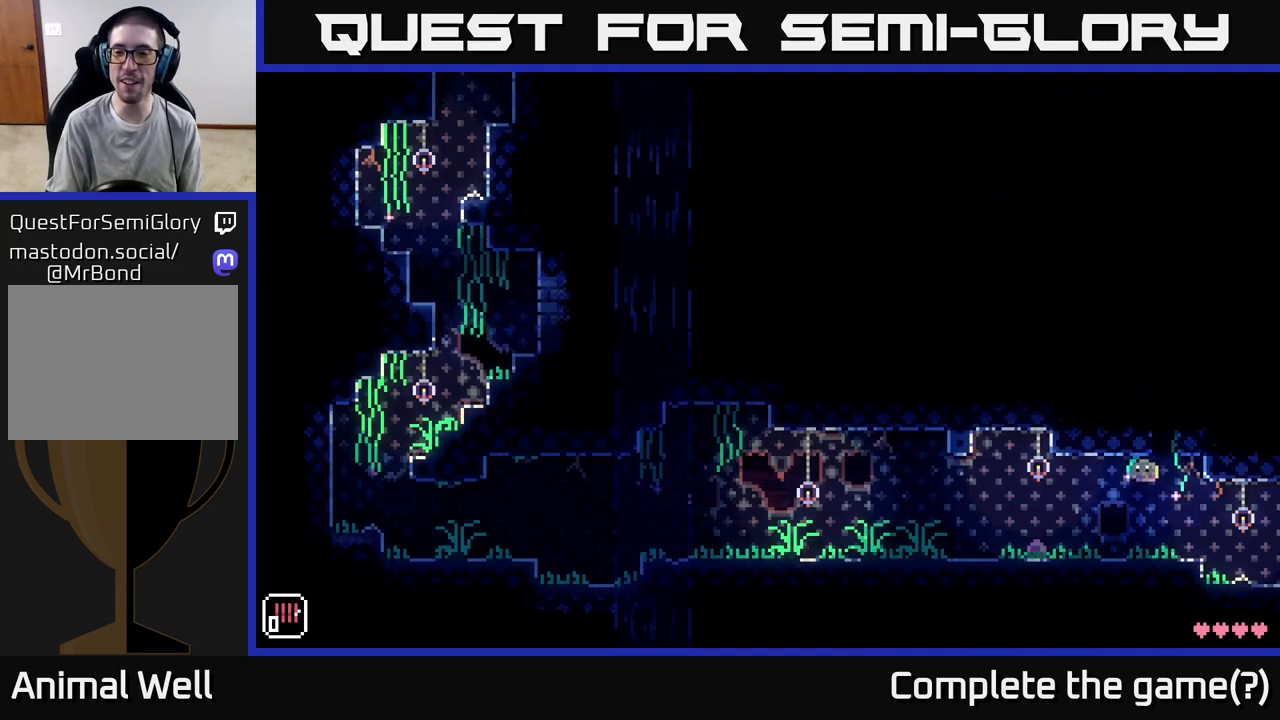
{"buttons": [], "left_stick": "right", "right_stick": "center", "events": [[50, "A", "up"]]}
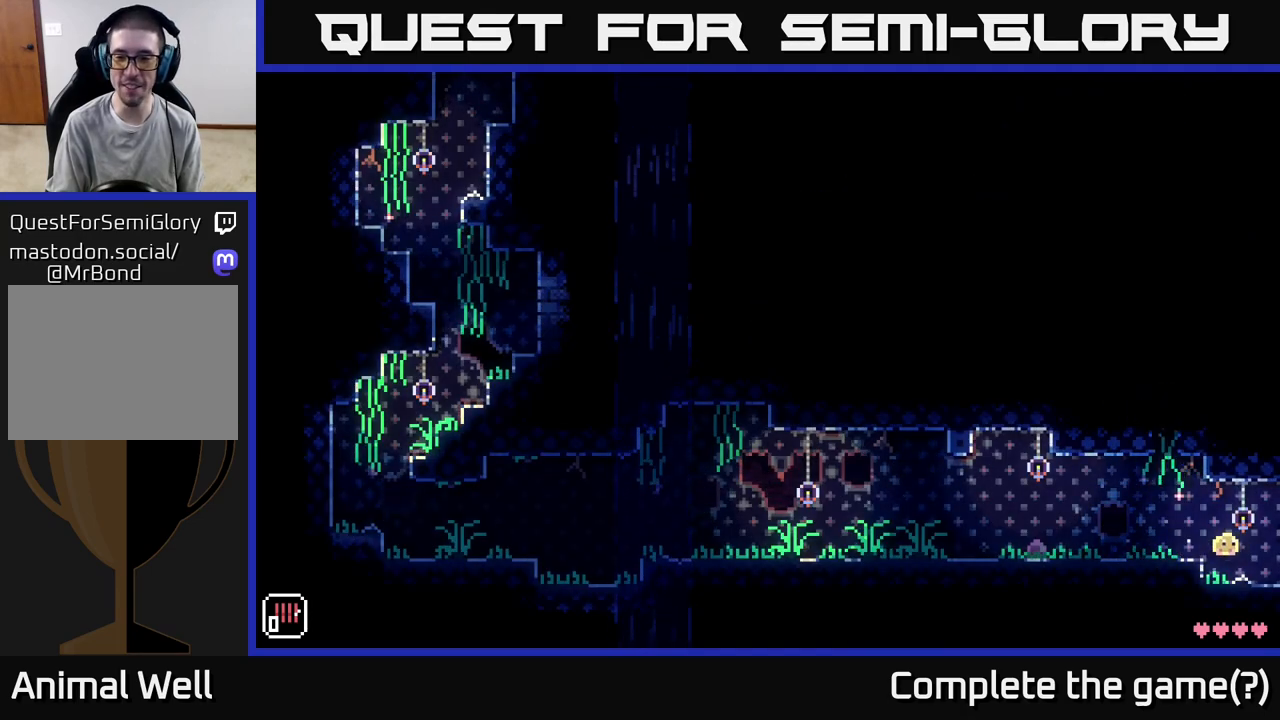
{"buttons": [], "left_stick": "center", "right_stick": "center", "events": [[450, "left_stick", "center"]]}
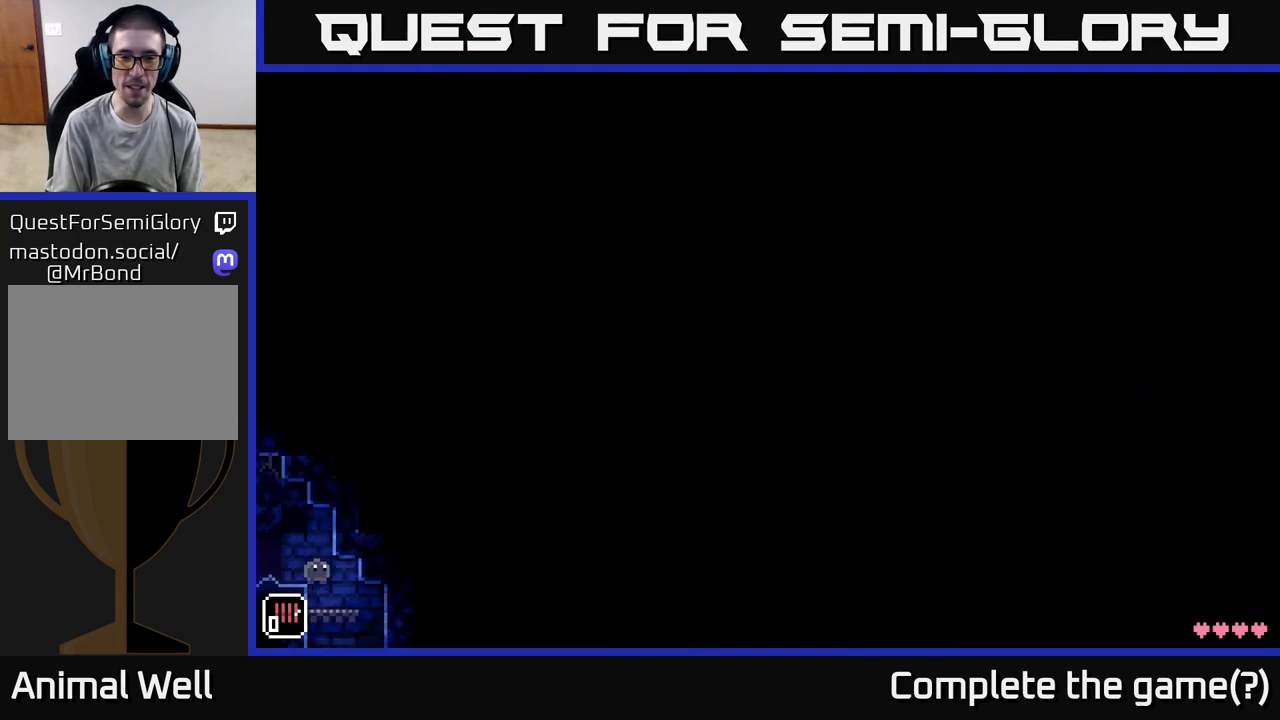
{"buttons": [], "left_stick": "center", "right_stick": "center", "events": []}
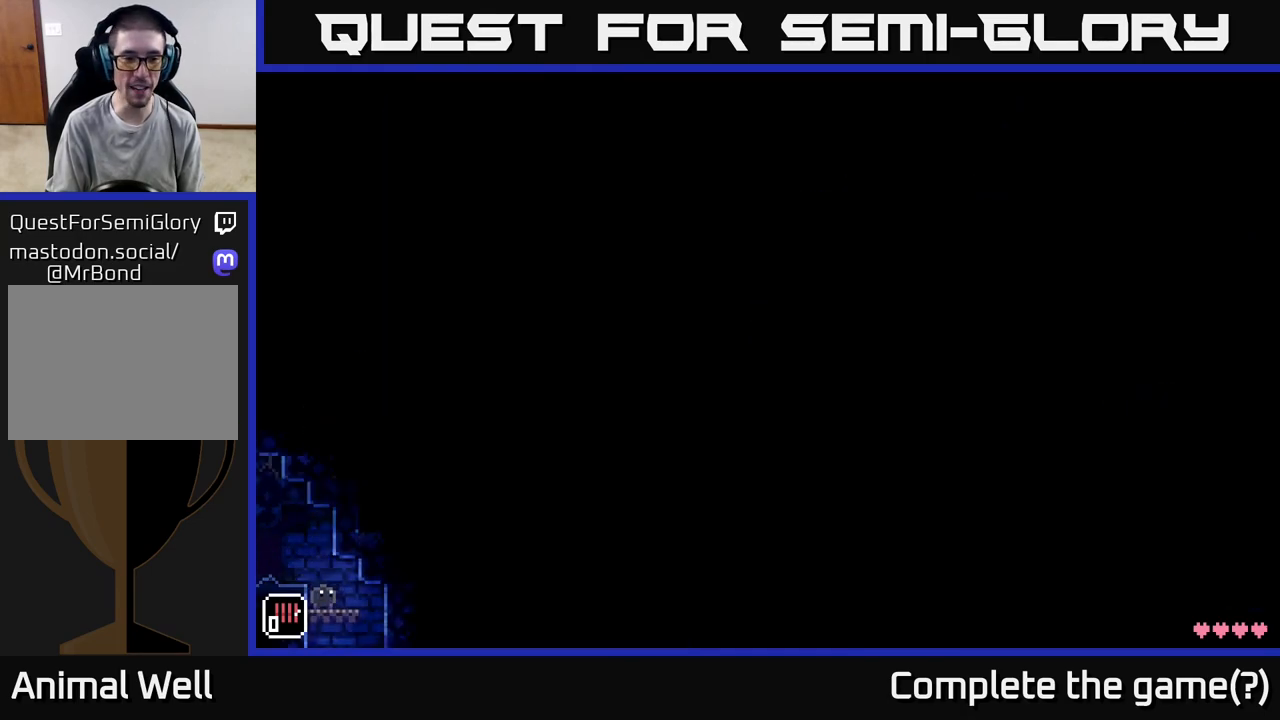
{"buttons": [], "left_stick": "left", "right_stick": "center", "events": [[100, "left_stick", "left"], [117, "A", "down"], [300, "A", "up"]]}
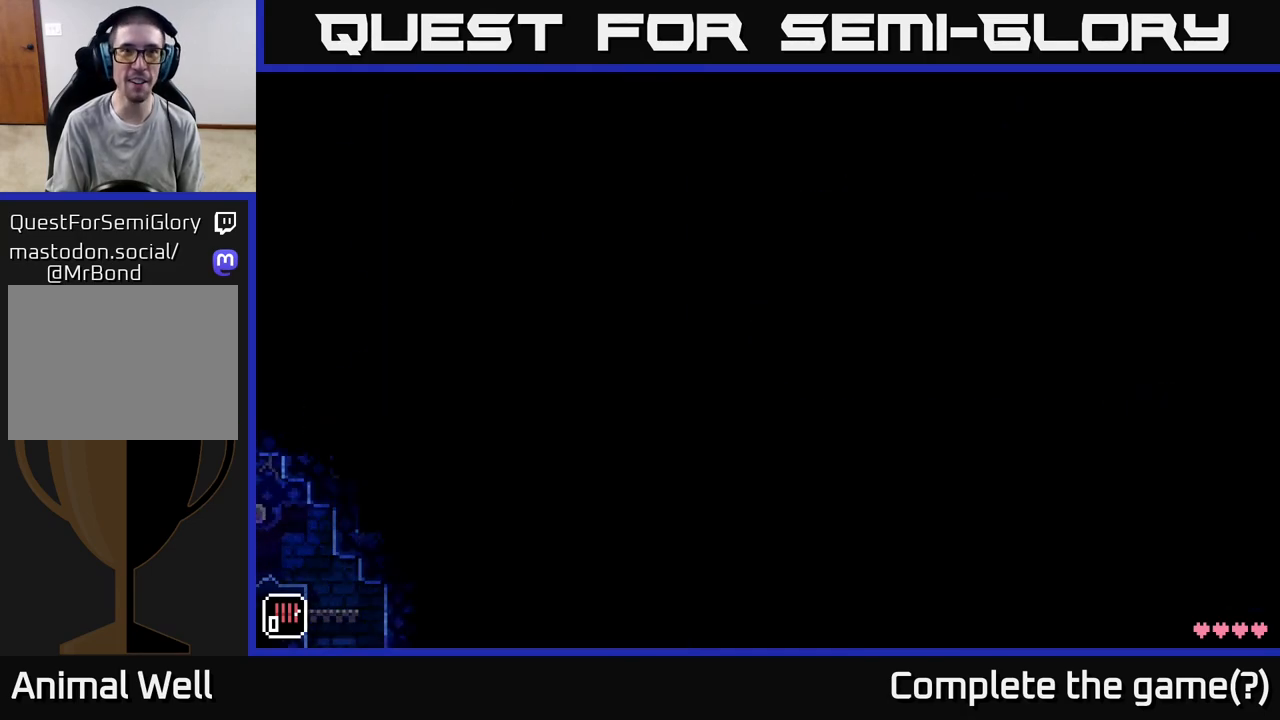
{"buttons": [], "left_stick": "left", "right_stick": "center", "events": [[167, "A", "down"], [350, "A", "up"]]}
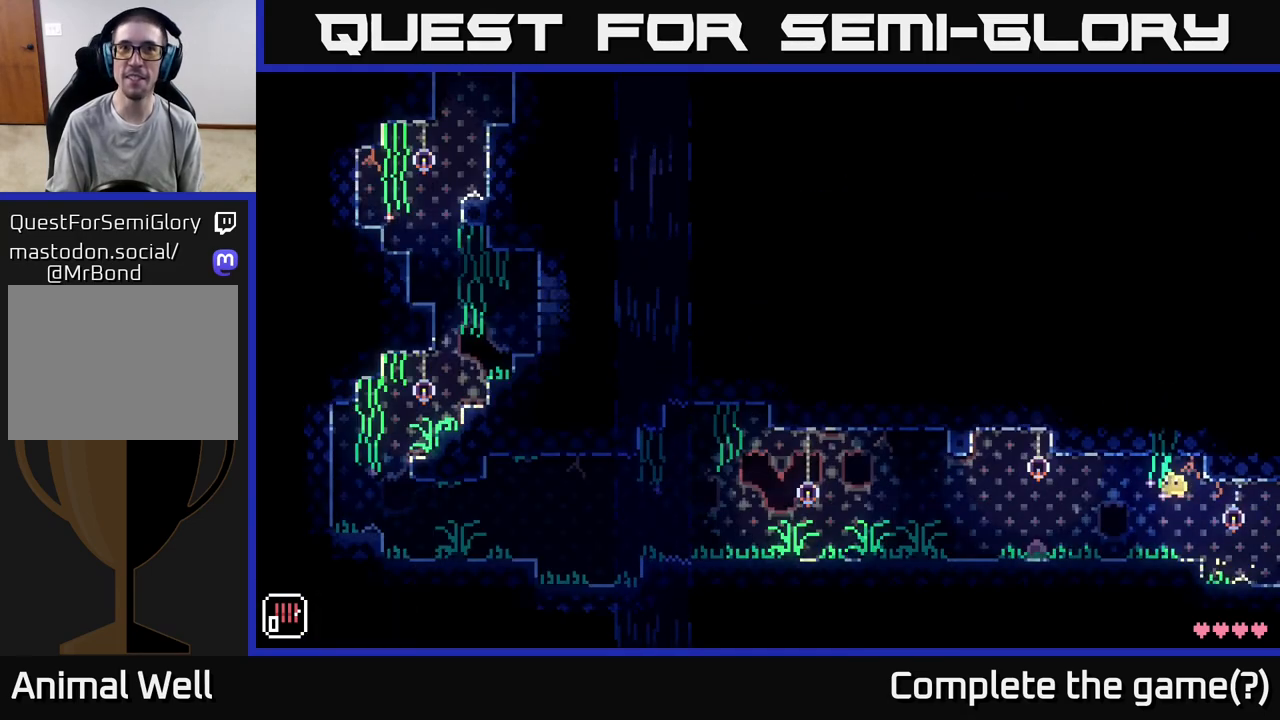
{"buttons": [], "left_stick": "left", "right_stick": "center", "events": [[317, "A", "down"], [467, "A", "up"]]}
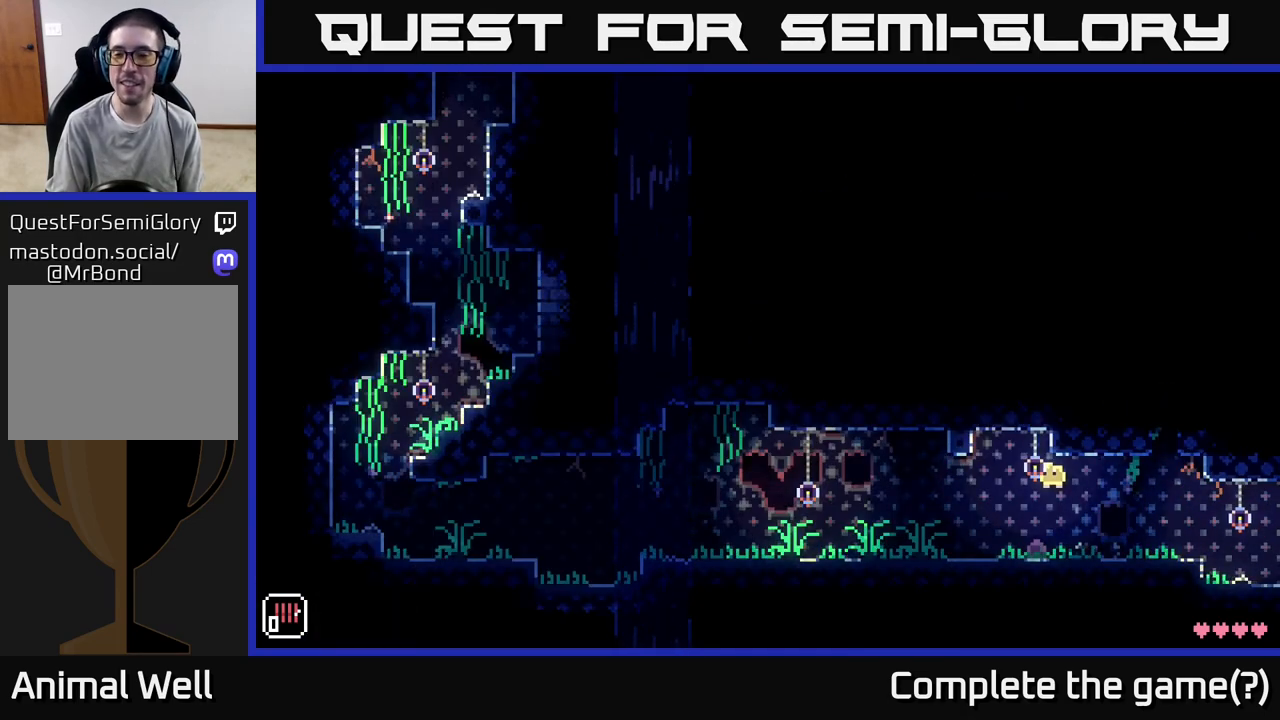
{"buttons": ["A"], "left_stick": "left", "right_stick": "center", "events": [[417, "A", "down"]]}
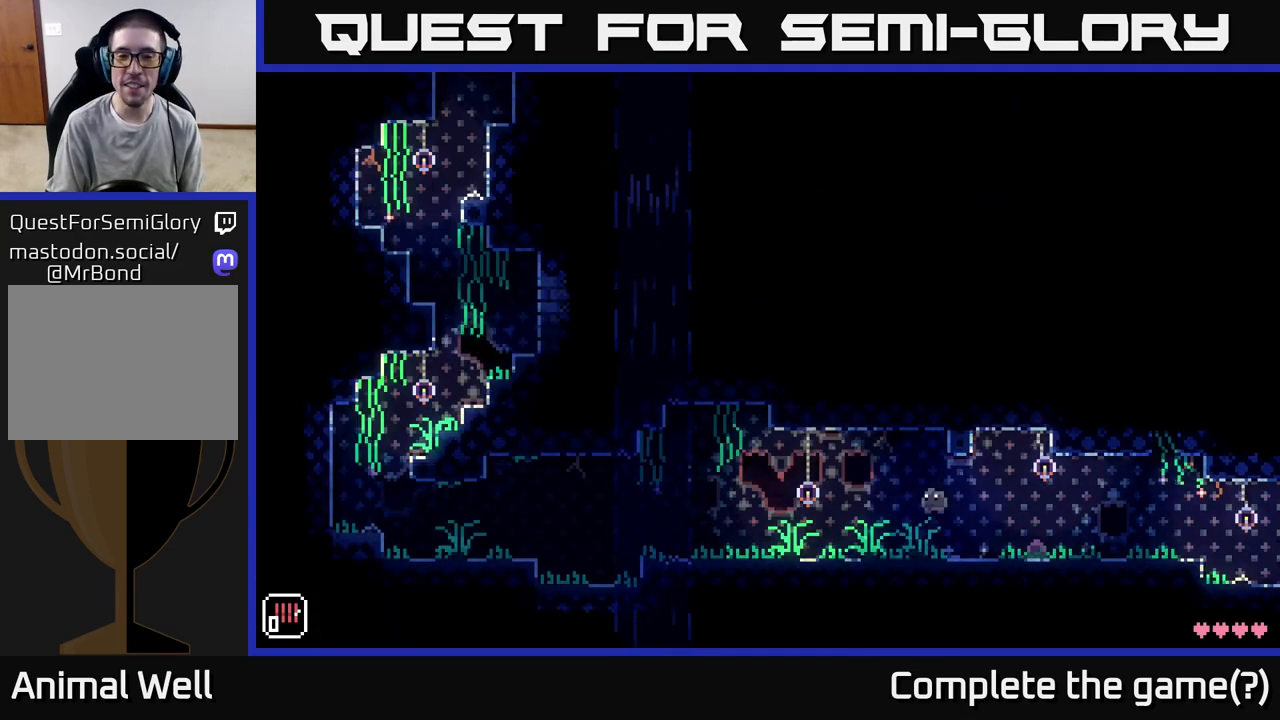
{"buttons": [], "left_stick": "right", "right_stick": "center", "events": [[67, "A", "up"], [467, "left_stick", "right"]]}
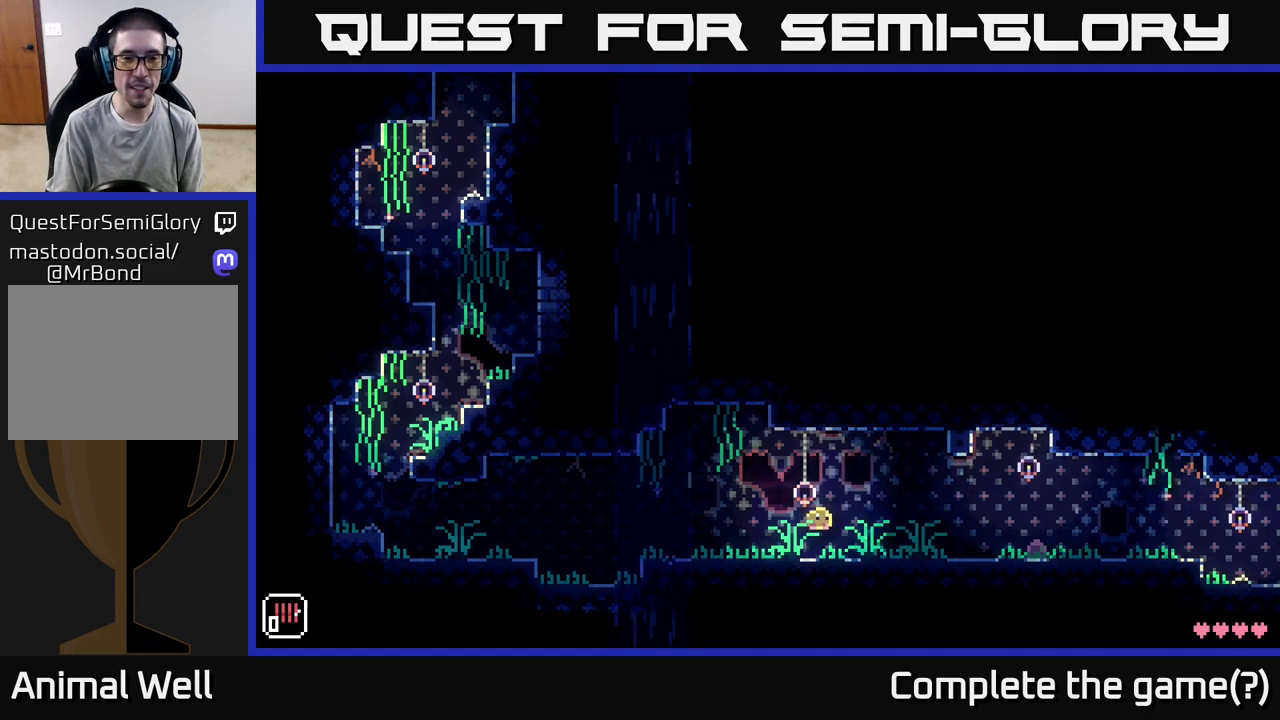
{"buttons": [], "left_stick": "center", "right_stick": "center", "events": [[150, "left_stick", "center"]]}
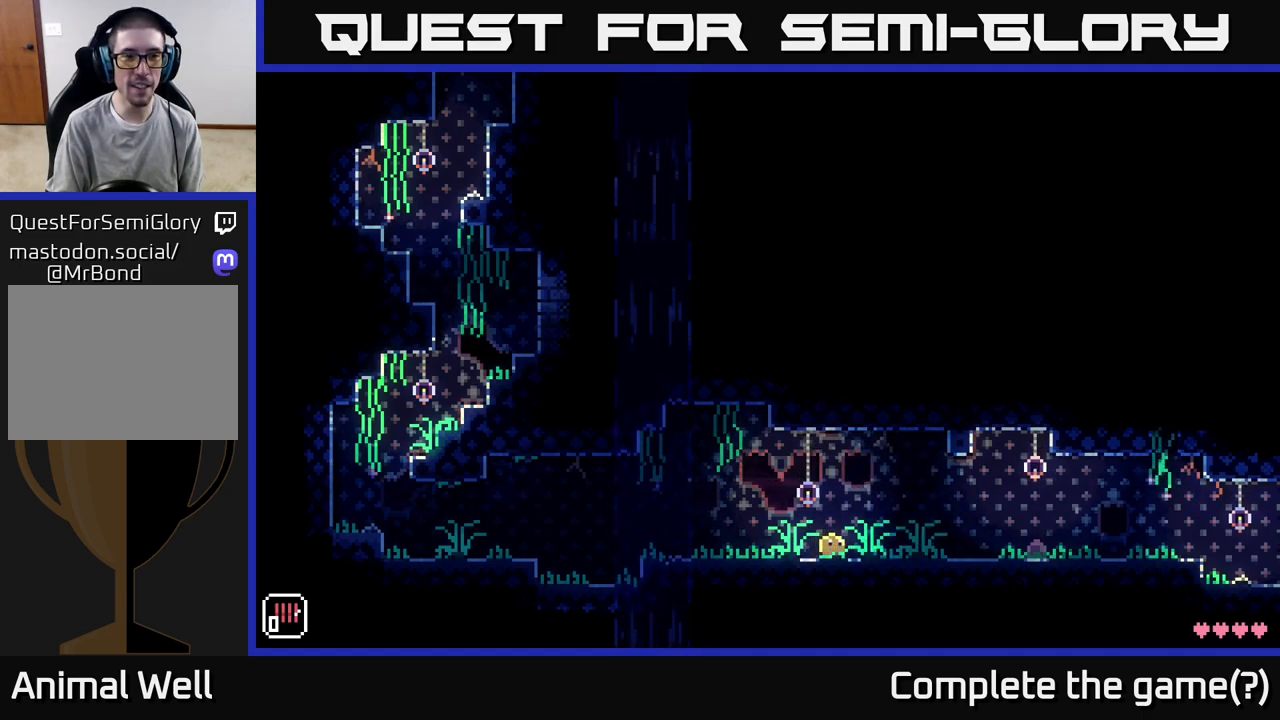
{"buttons": [], "left_stick": "right", "right_stick": "center", "events": [[300, "left_stick", "right"]]}
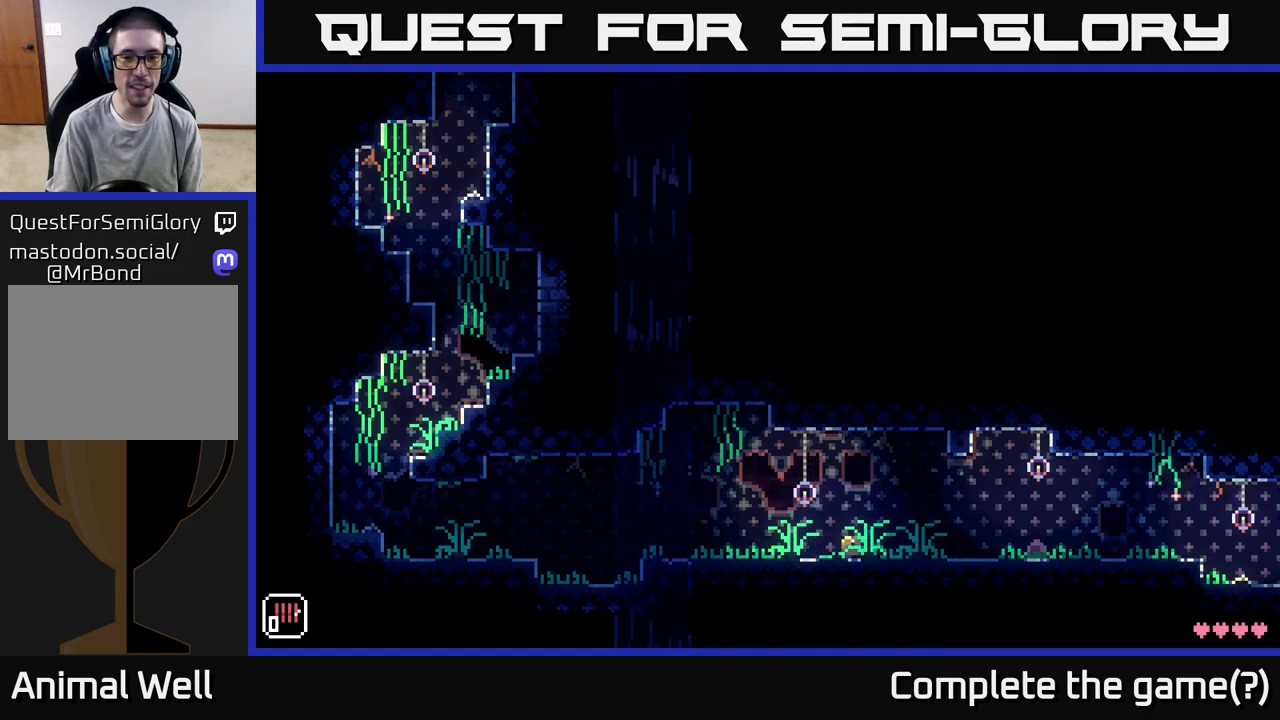
{"buttons": ["A"], "left_stick": "right", "right_stick": "center", "events": [[250, "A", "down"]]}